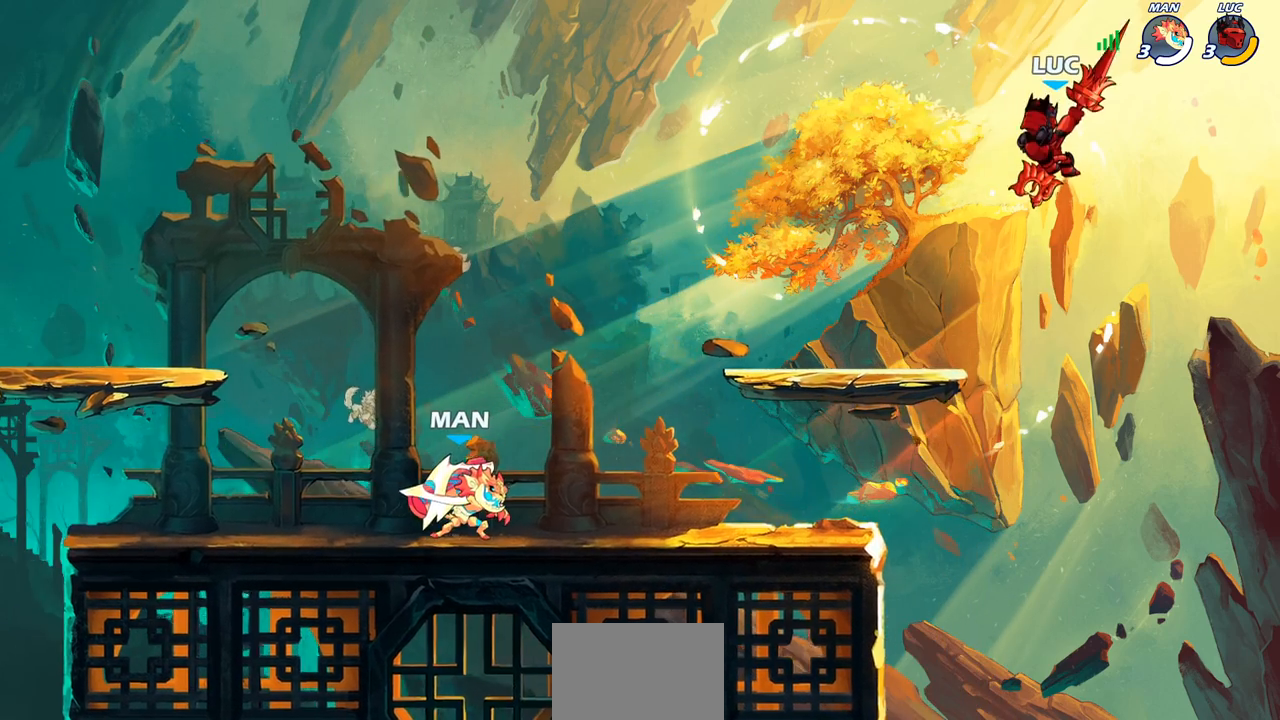
Gameplay with a controller (PlayStation layout); each line is a JSON object with the inputs held at the frame after it. "events" lists button and stick changes between this image and that frame as [ms after this image, input, new state], when the widget could be followed in between. Not read: right_stick.
{"buttons": [], "left_stick": "down-left", "events": [[17, "left_stick", "left"], [100, "left_stick", "down-left"]]}
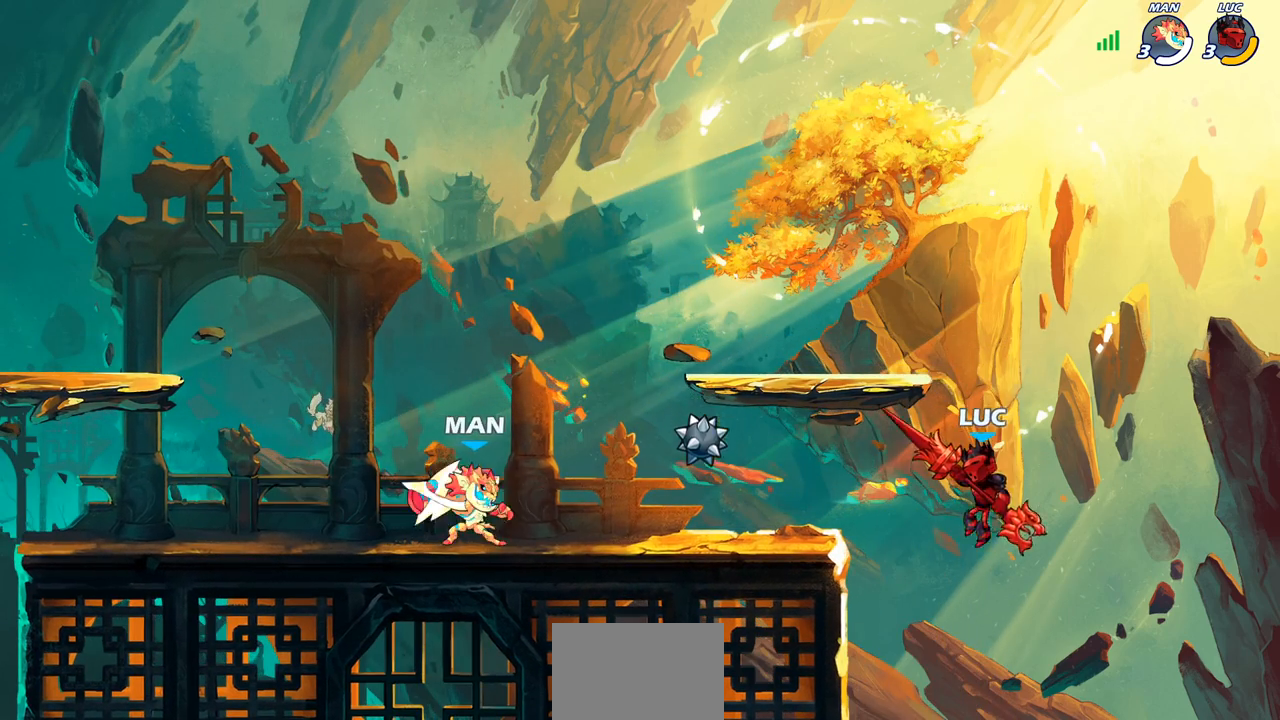
{"buttons": [], "left_stick": "up-left", "events": [[167, "left_stick", "left"], [267, "CROSS", "down"], [333, "left_stick", "up"], [433, "CROSS", "up"], [467, "left_stick", "up-left"]]}
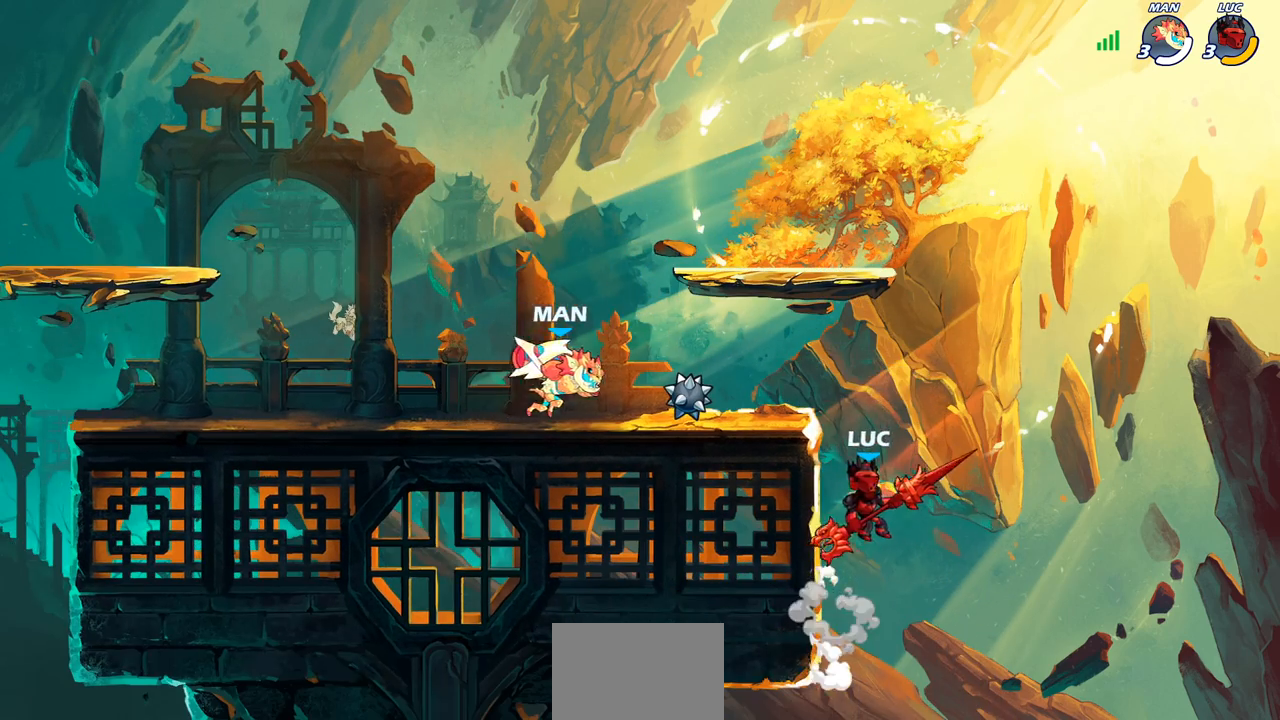
{"buttons": [], "left_stick": "up-left", "events": [[117, "CROSS", "down"], [267, "left_stick", "up-right"], [283, "CROSS", "up"], [500, "left_stick", "up-left"]]}
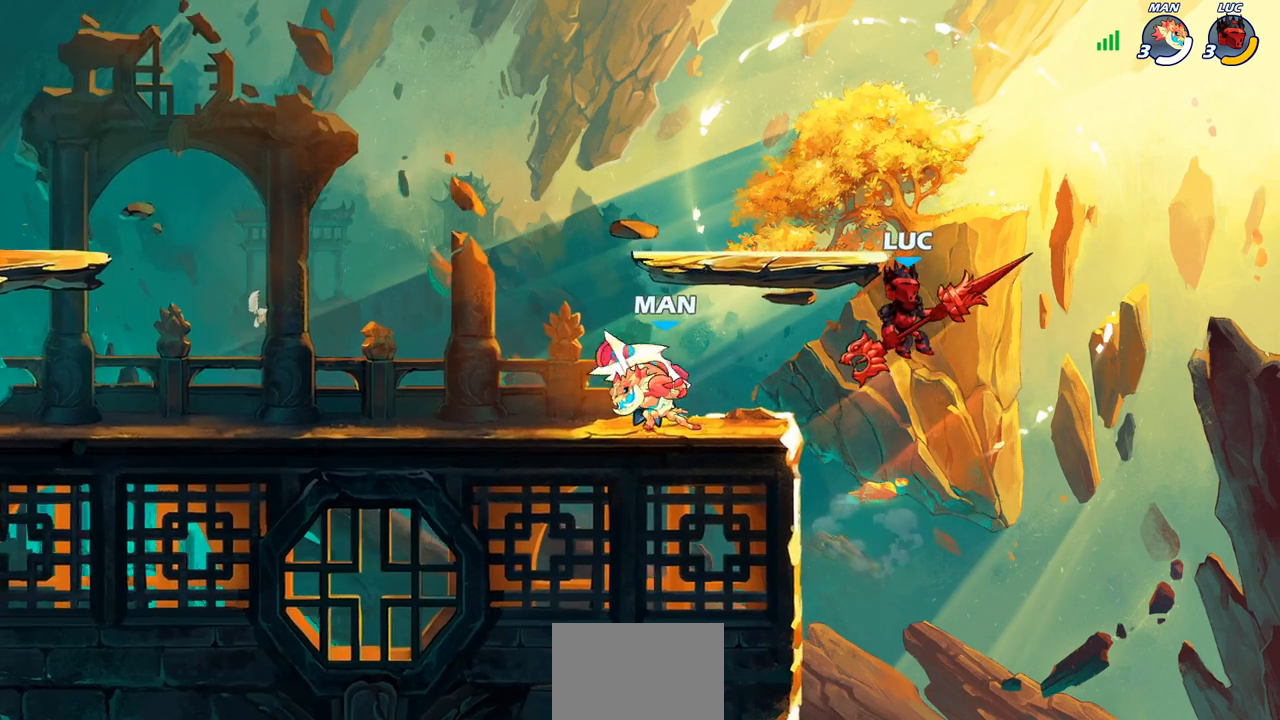
{"buttons": [], "left_stick": "center", "events": [[200, "left_stick", "down-left"], [317, "R2", "down"], [333, "CIRCLE", "down"], [400, "CIRCLE", "up"], [417, "R2", "up"], [433, "left_stick", "center"]]}
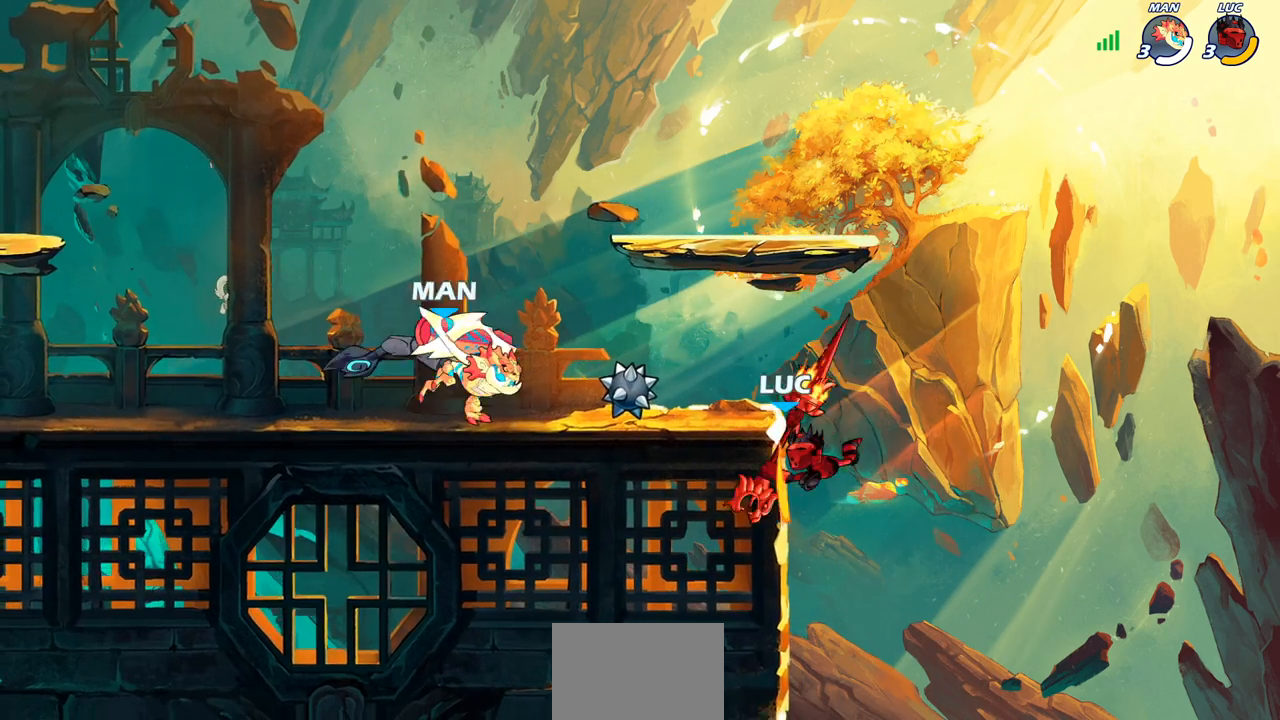
{"buttons": [], "left_stick": "right", "events": [[83, "left_stick", "left"], [317, "left_stick", "center"], [500, "left_stick", "right"]]}
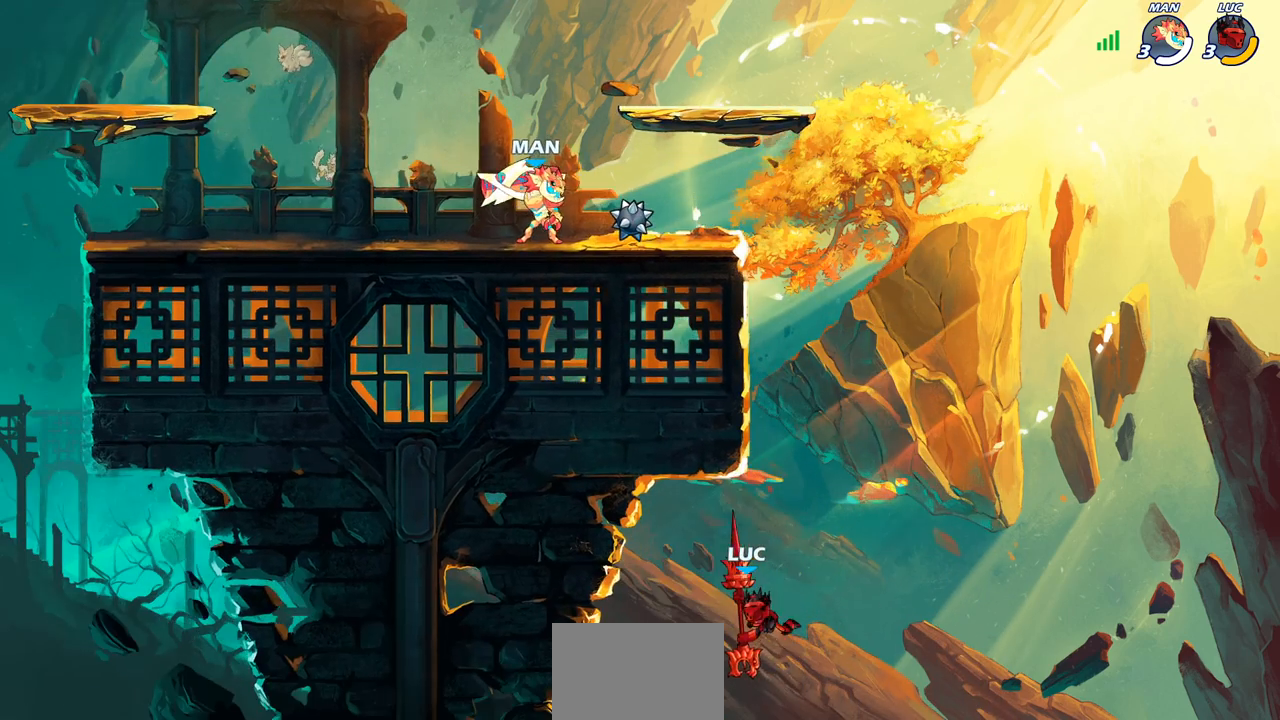
{"buttons": [], "left_stick": "right", "events": [[217, "CROSS", "down"], [417, "CROSS", "up"]]}
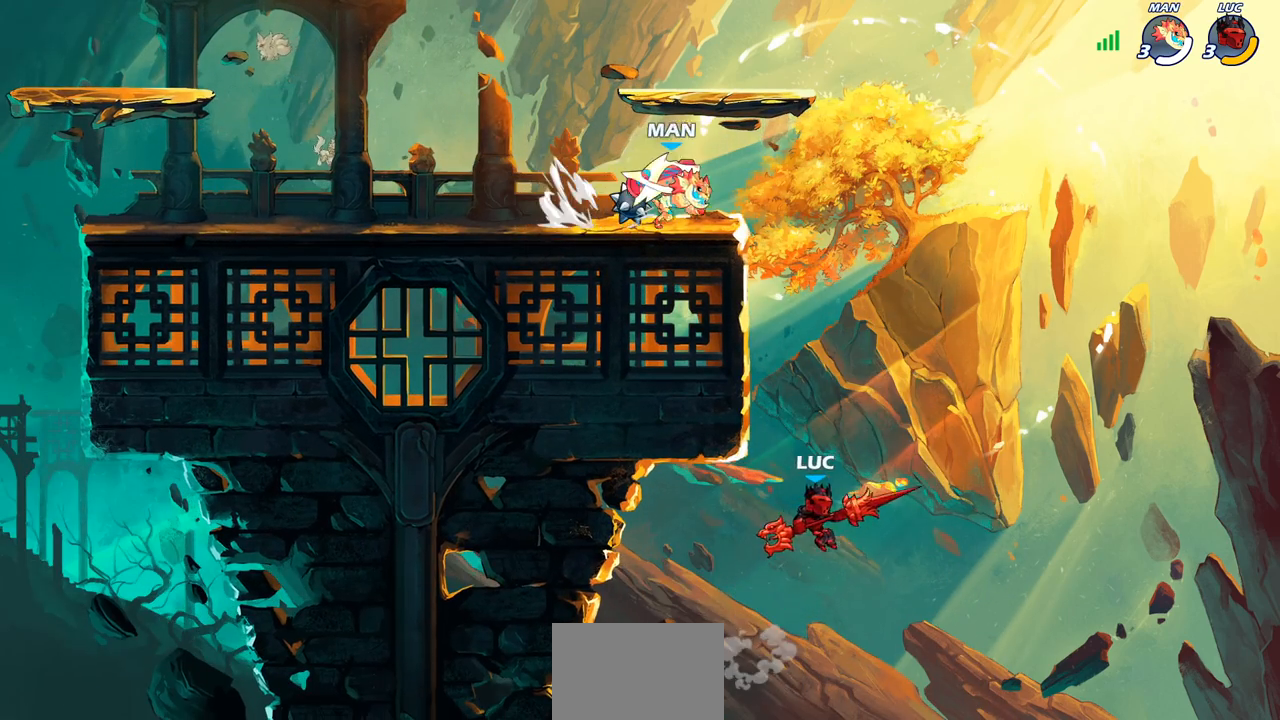
{"buttons": ["CIRCLE"], "left_stick": "center", "events": [[317, "left_stick", "up-left"], [400, "CIRCLE", "down"], [433, "left_stick", "center"]]}
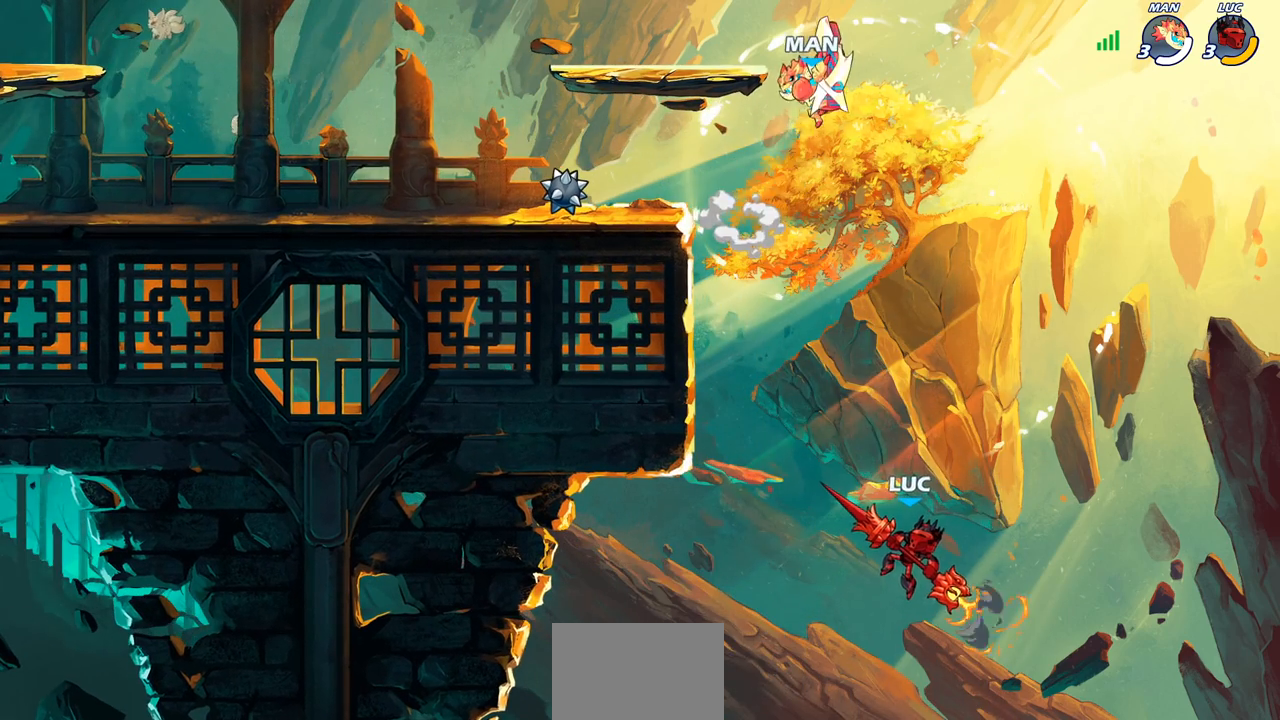
{"buttons": ["CIRCLE"], "left_stick": "center", "events": []}
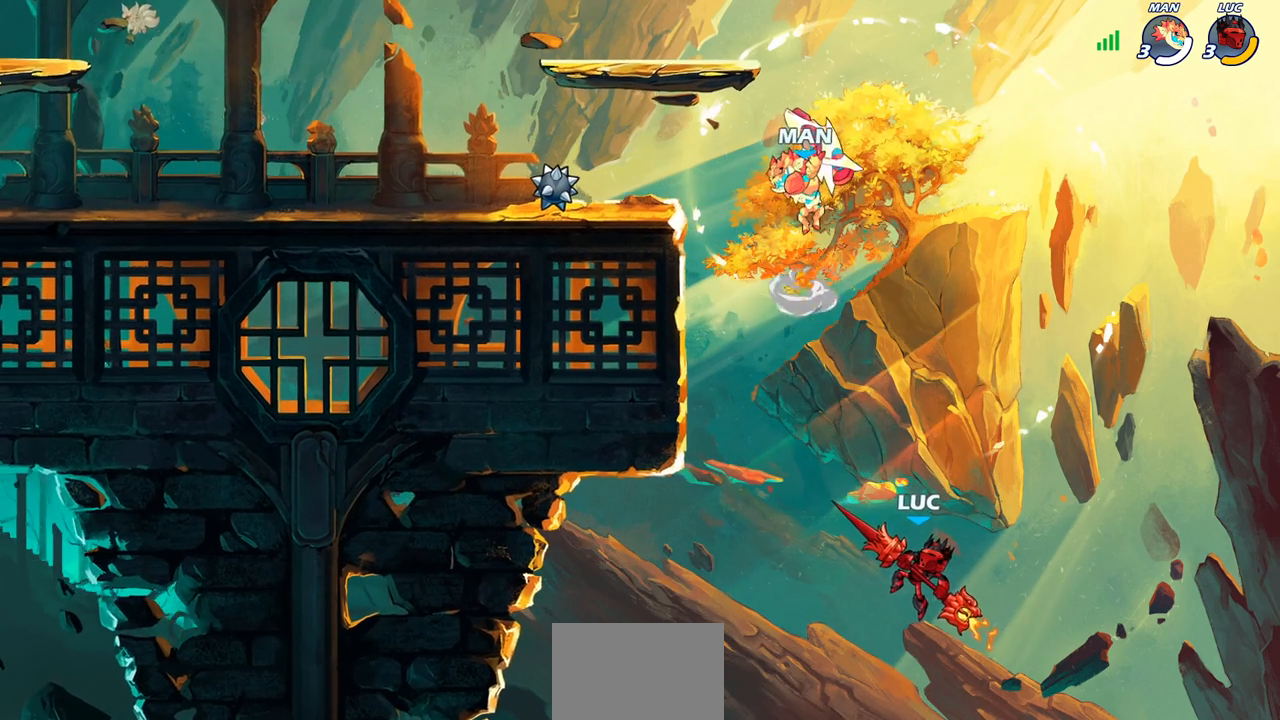
{"buttons": ["CIRCLE"], "left_stick": "center", "events": [[383, "left_stick", "right"], [467, "left_stick", "center"]]}
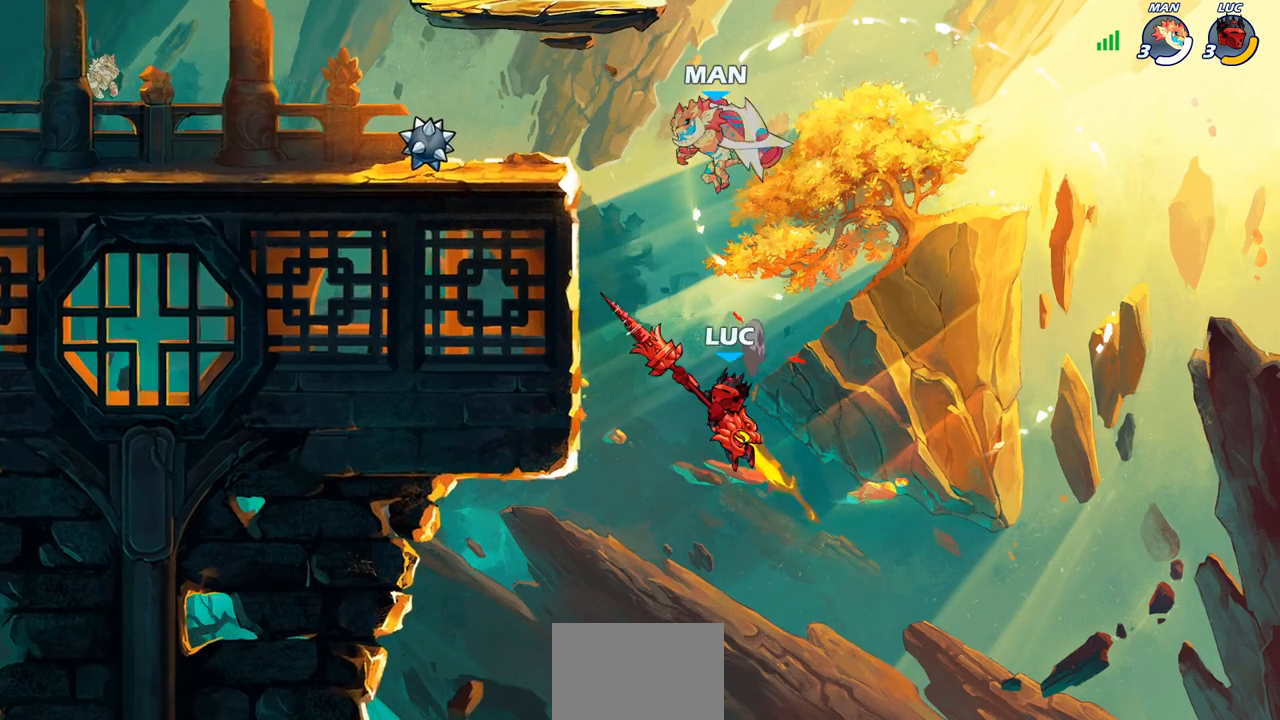
{"buttons": [], "left_stick": "left", "events": [[100, "left_stick", "left"], [350, "CIRCLE", "up"]]}
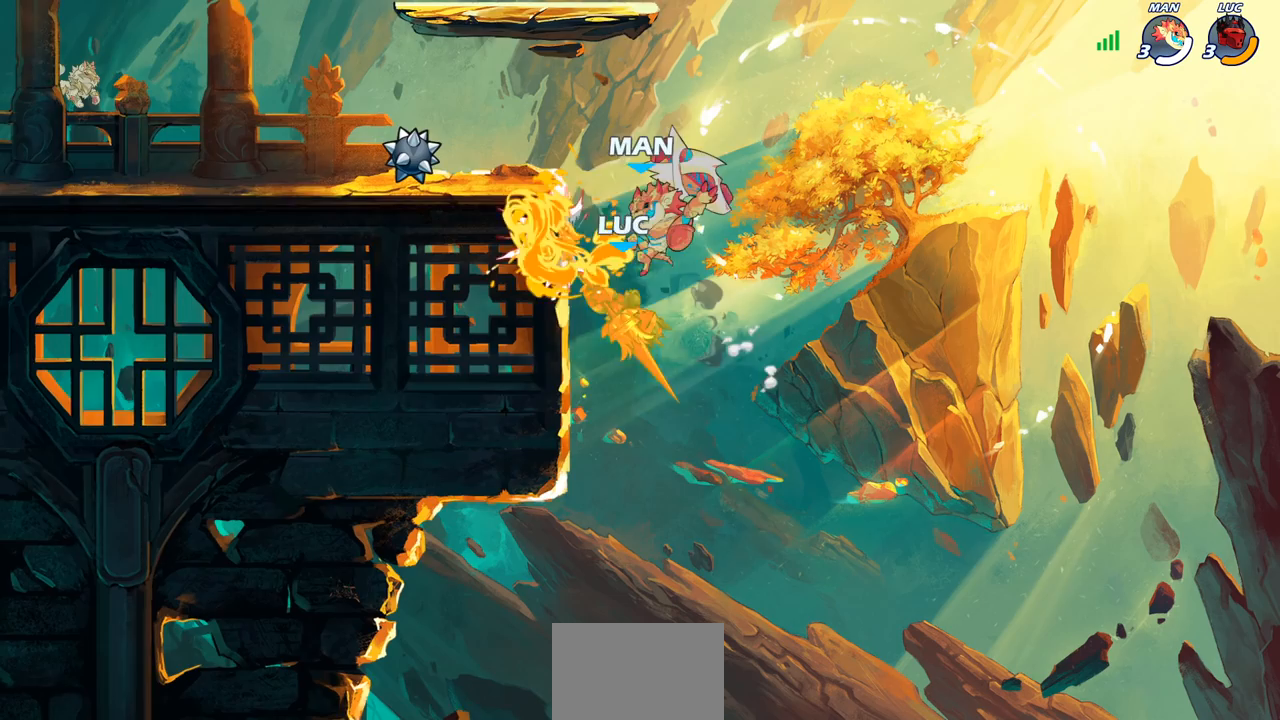
{"buttons": [], "left_stick": "up-left", "events": [[283, "left_stick", "up-right"], [300, "CROSS", "down"], [350, "left_stick", "up"], [400, "SQUARE", "down"], [433, "CROSS", "up"], [450, "left_stick", "up-left"], [483, "SQUARE", "up"]]}
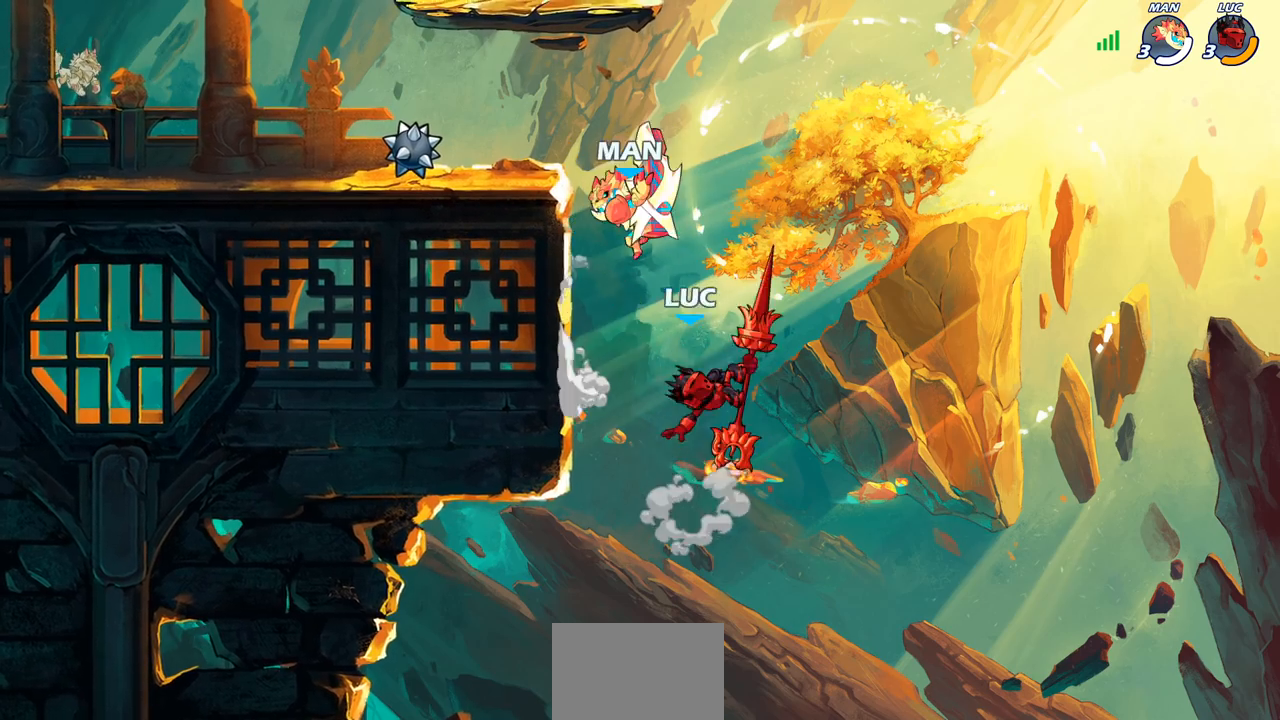
{"buttons": [], "left_stick": "up-left", "events": []}
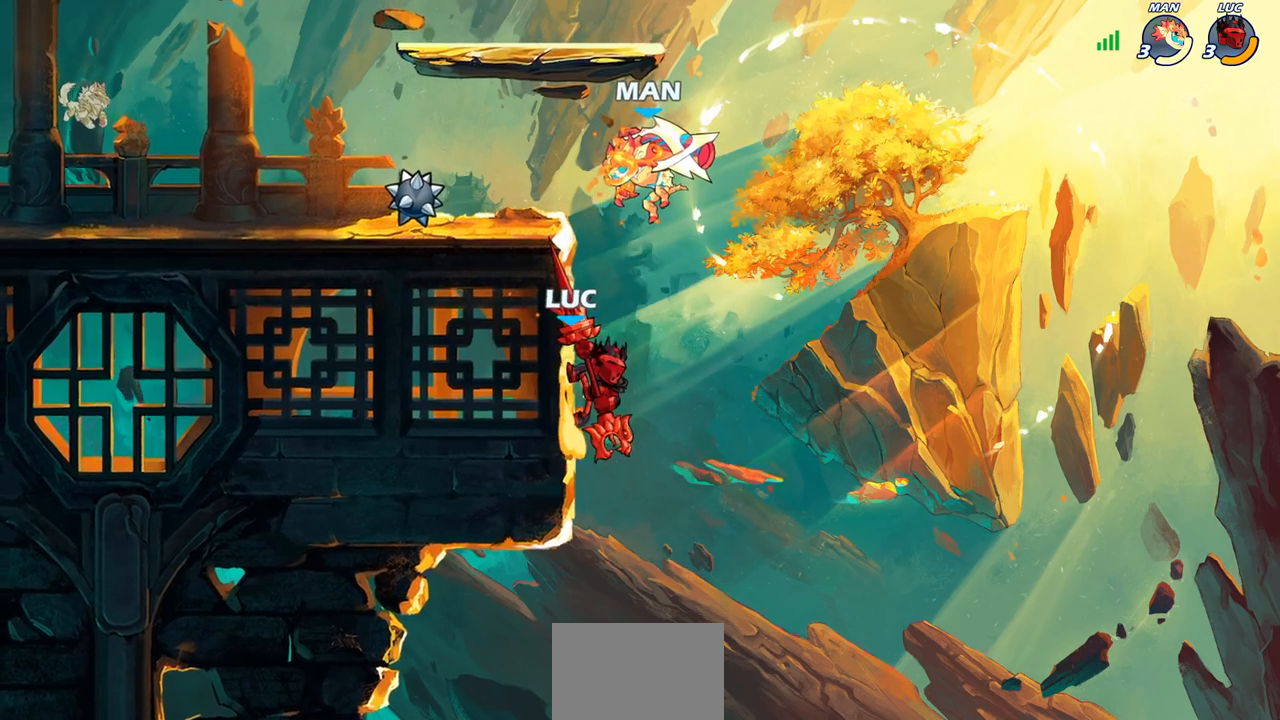
{"buttons": [], "left_stick": "up-left", "events": [[67, "CROSS", "down"], [117, "left_stick", "up"], [167, "SQUARE", "down"], [217, "CROSS", "up"], [250, "SQUARE", "up"], [267, "left_stick", "center"], [450, "left_stick", "up-left"]]}
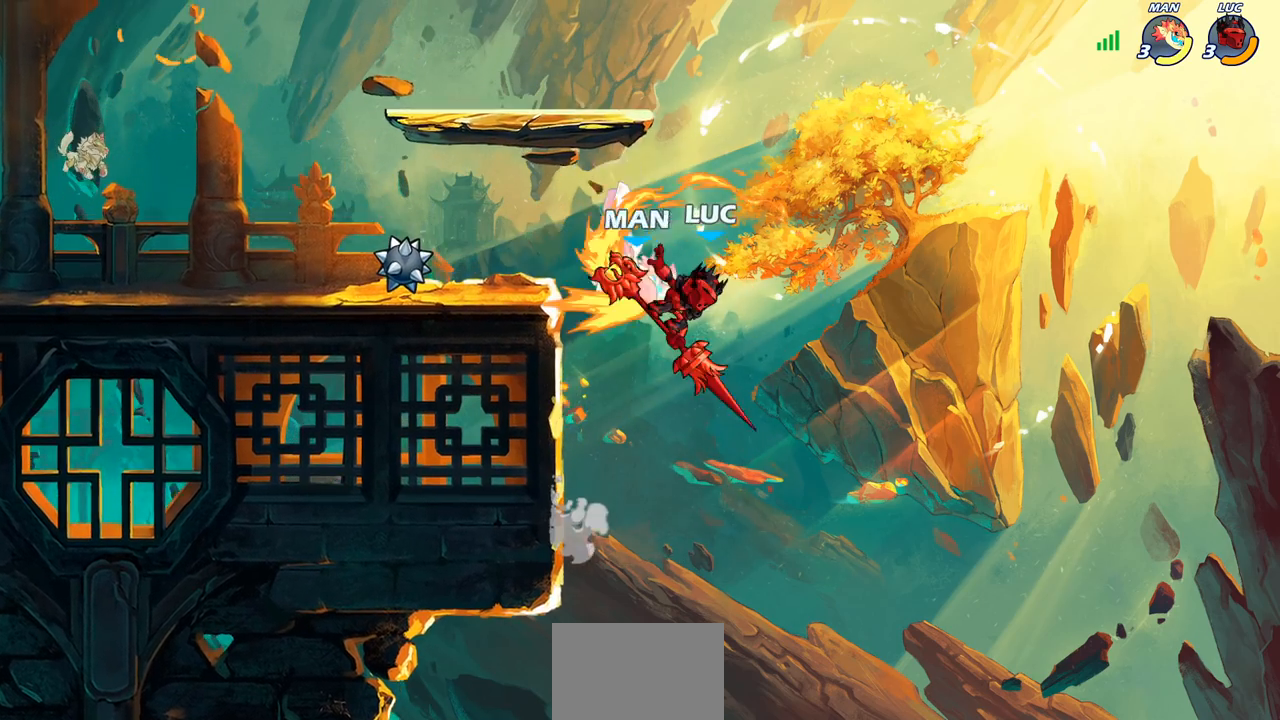
{"buttons": ["CIRCLE"], "left_stick": "left", "events": [[133, "left_stick", "up-right"], [300, "left_stick", "up-left"], [350, "CROSS", "down"], [417, "CIRCLE", "down"], [417, "left_stick", "left"], [467, "CROSS", "up"]]}
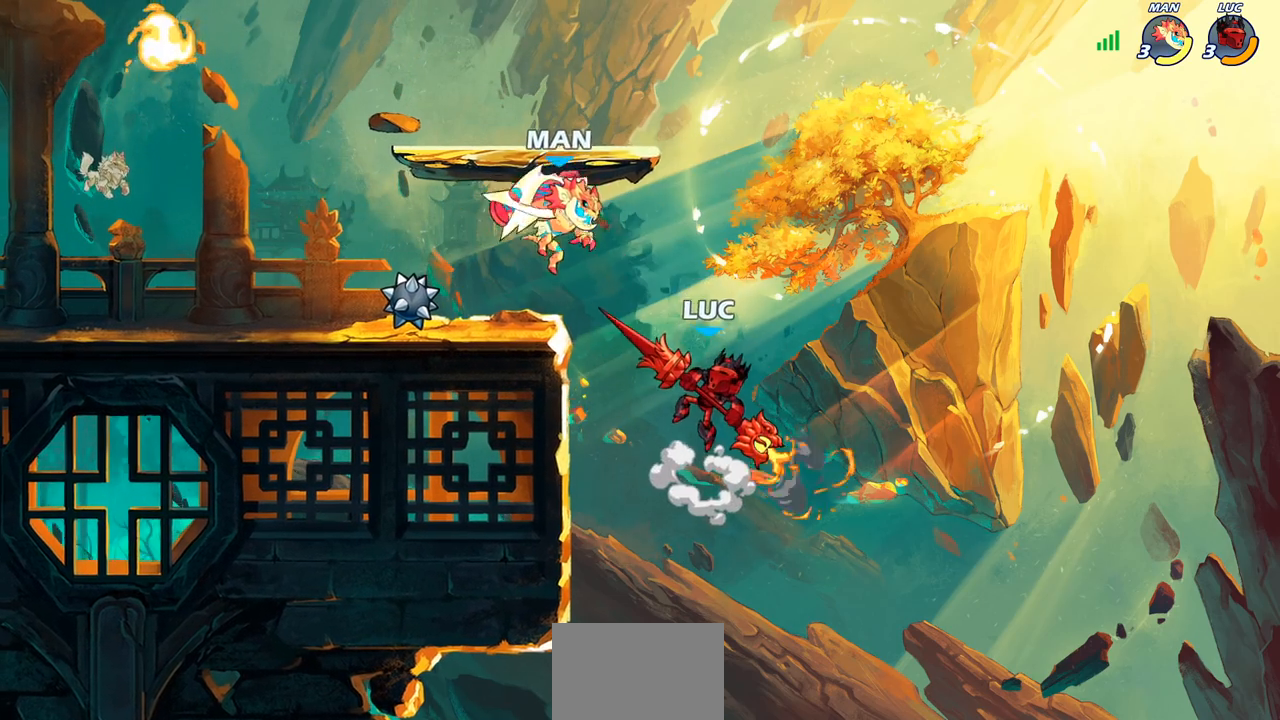
{"buttons": [], "left_stick": "left", "events": [[67, "CIRCLE", "up"], [133, "left_stick", "center"], [250, "left_stick", "left"]]}
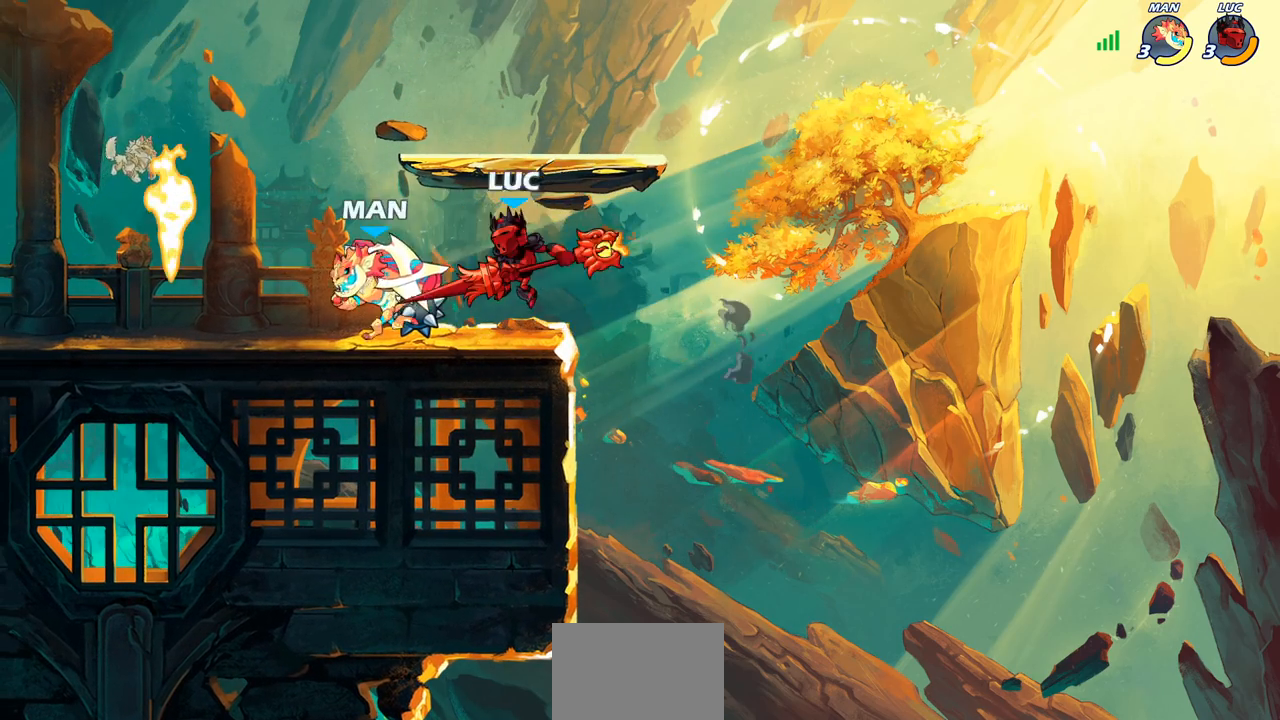
{"buttons": [], "left_stick": "center", "events": [[17, "SQUARE", "down"], [100, "SQUARE", "up"], [200, "SQUARE", "down"], [283, "SQUARE", "up"], [300, "left_stick", "center"]]}
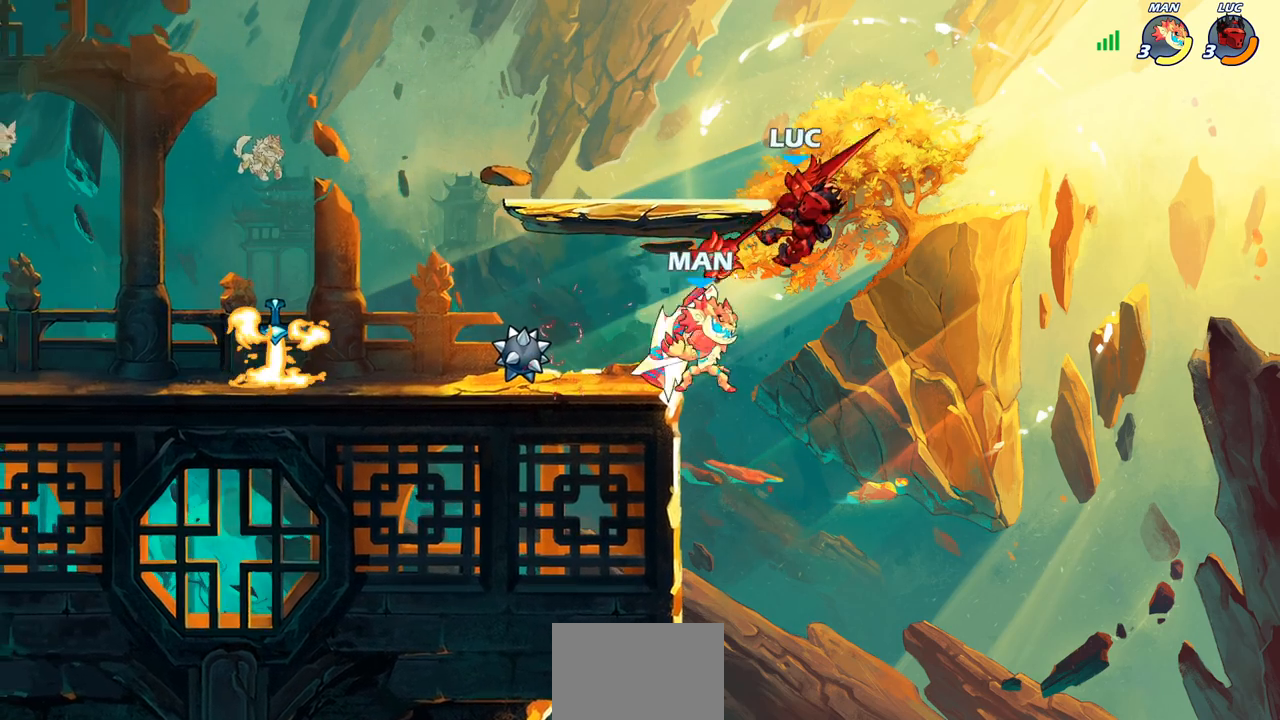
{"buttons": [], "left_stick": "down", "events": [[83, "left_stick", "up-right"], [150, "R2", "down"], [217, "left_stick", "up-left"], [433, "R2", "up"], [433, "left_stick", "down-left"], [483, "left_stick", "down"]]}
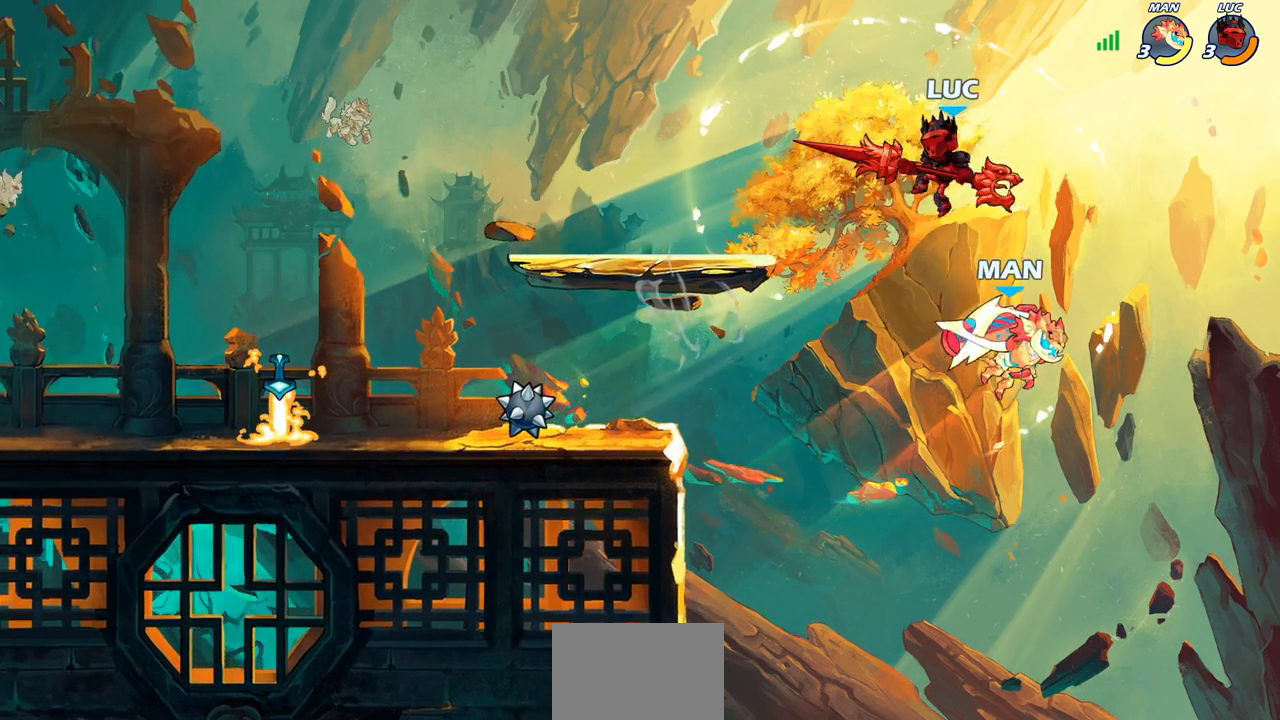
{"buttons": [], "left_stick": "center", "events": [[17, "left_stick", "down-right"], [100, "left_stick", "down"], [117, "SQUARE", "down"], [200, "SQUARE", "up"], [267, "left_stick", "center"]]}
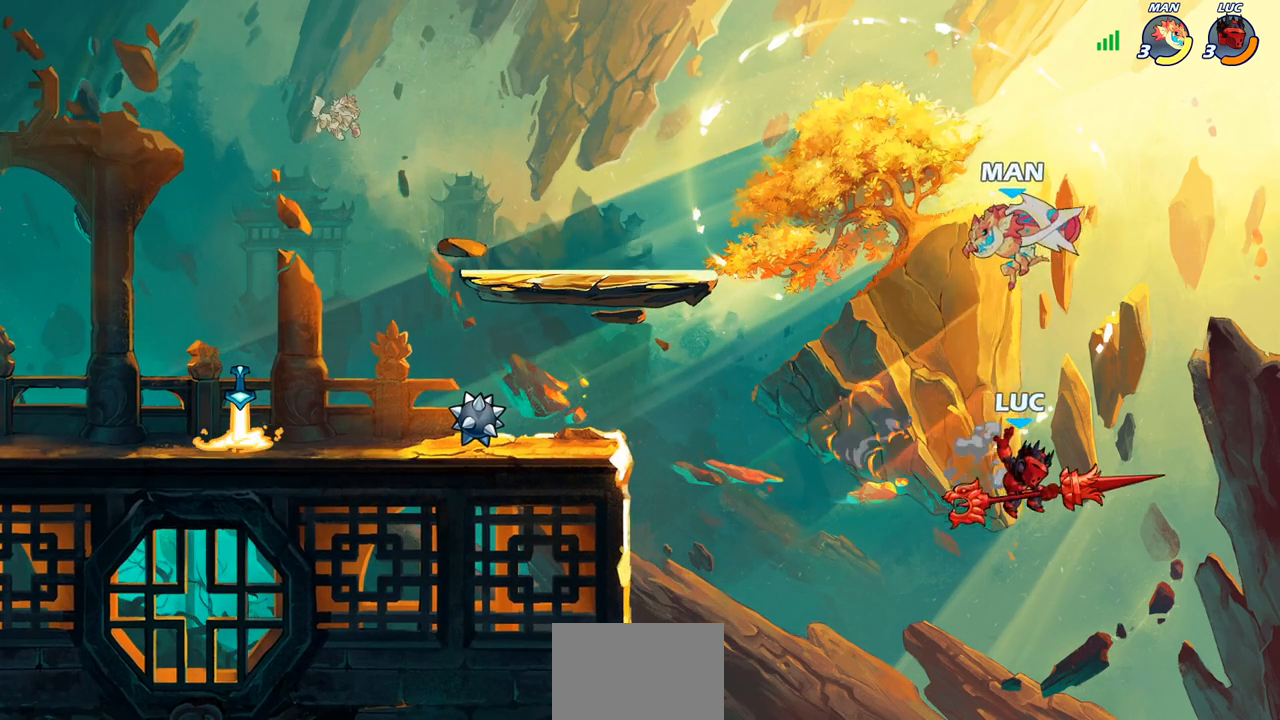
{"buttons": [], "left_stick": "left", "events": [[17, "left_stick", "up-left"], [83, "left_stick", "left"]]}
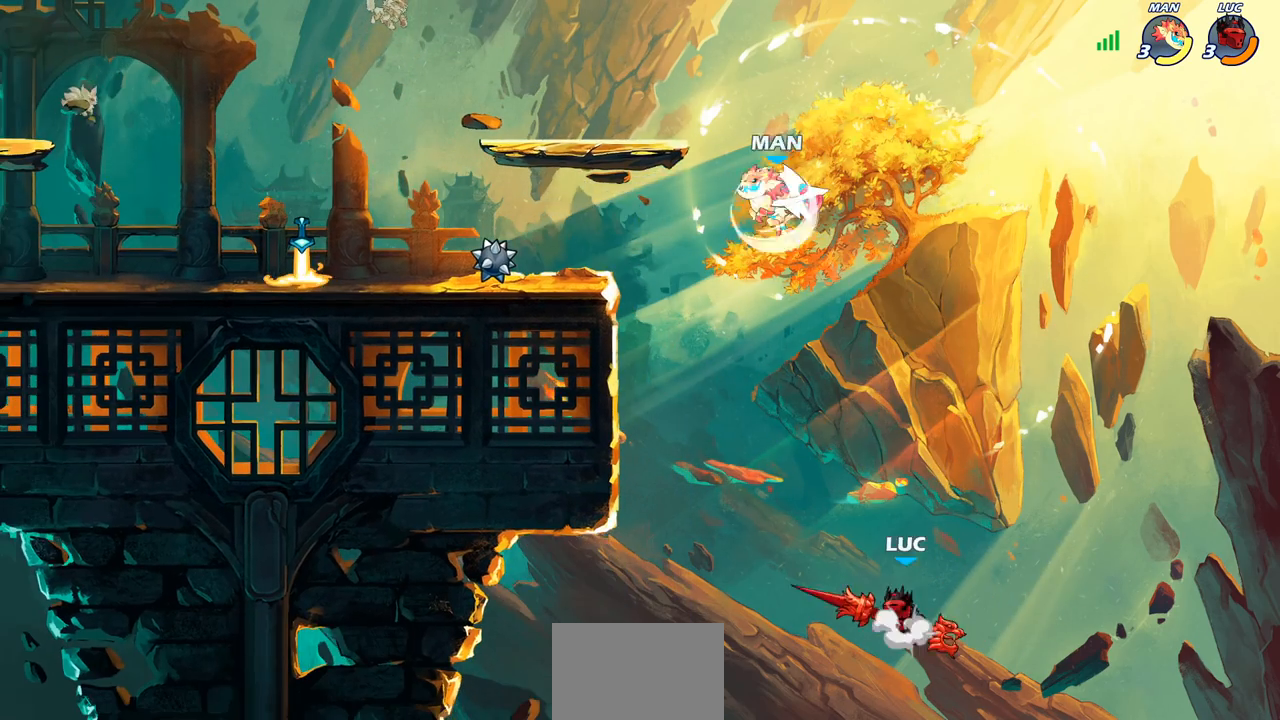
{"buttons": ["CROSS"], "left_stick": "left", "events": [[17, "CROSS", "down"], [183, "CROSS", "up"], [267, "CROSS", "down"]]}
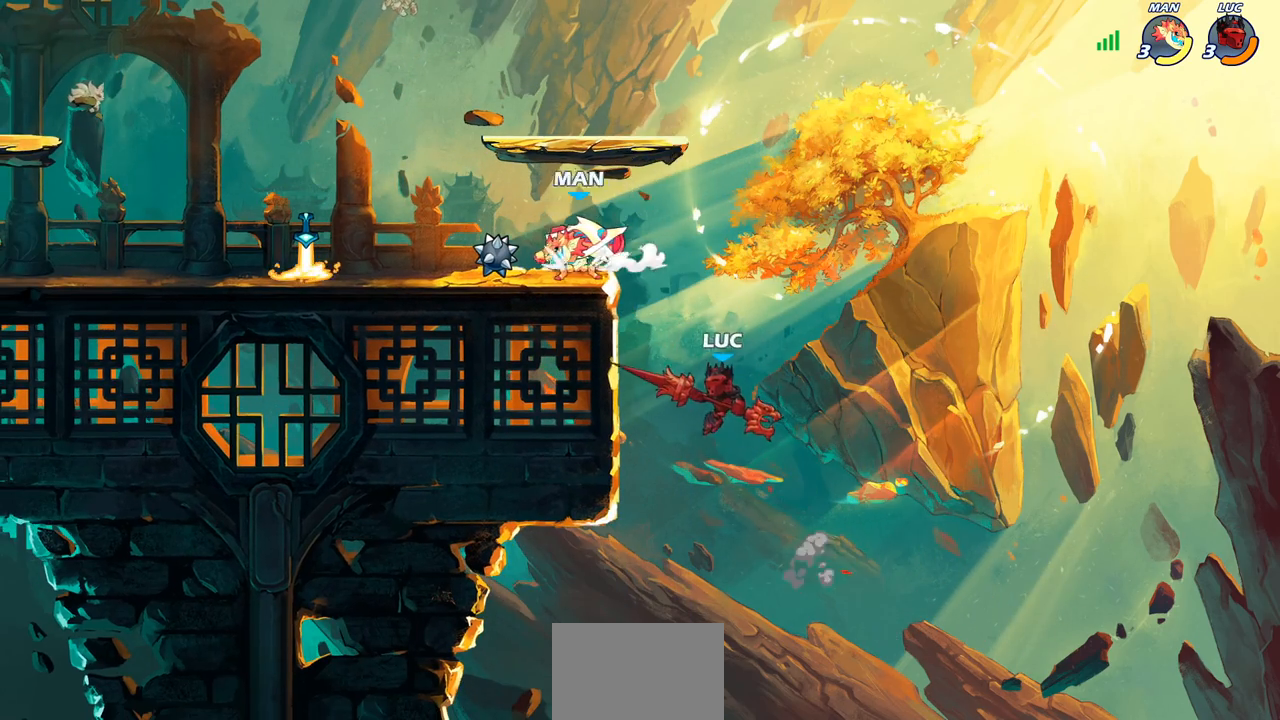
{"buttons": [], "left_stick": "up-left", "events": [[17, "CROSS", "up"], [50, "left_stick", "down-left"], [283, "left_stick", "right"], [350, "CROSS", "down"], [383, "left_stick", "up-left"], [467, "CROSS", "up"]]}
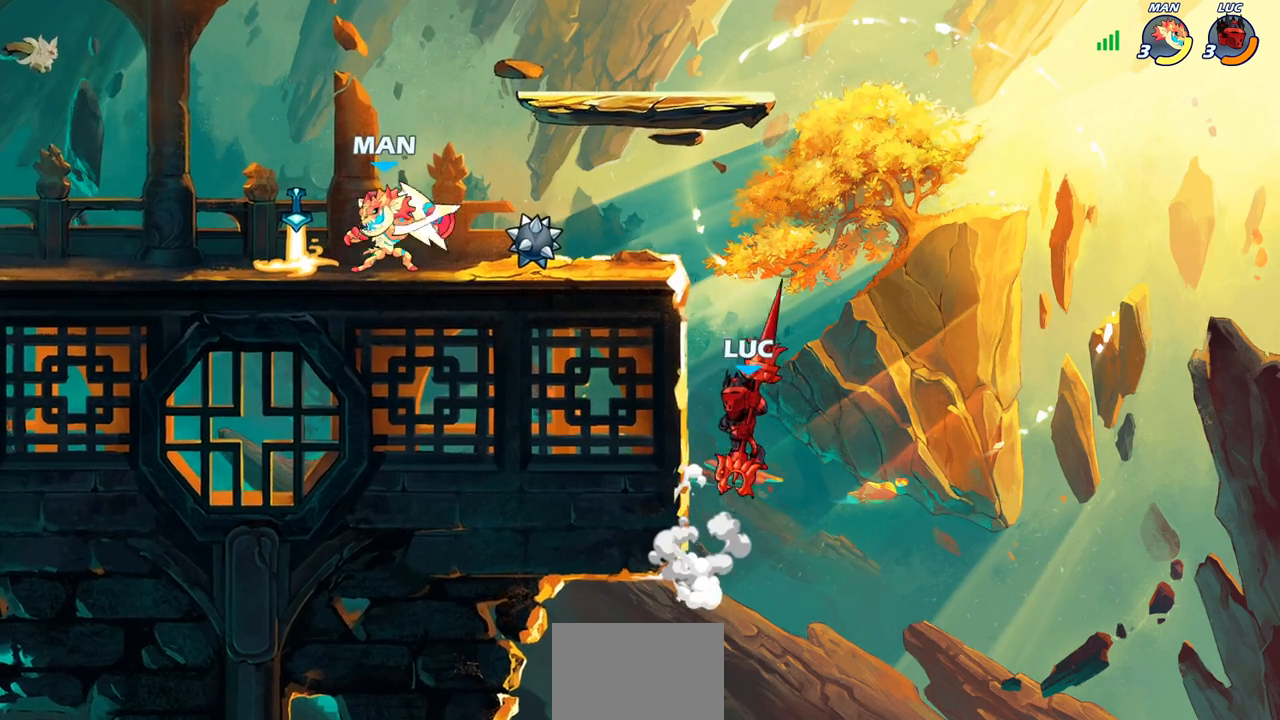
{"buttons": [], "left_stick": "up-left", "events": [[67, "CROSS", "down"], [250, "SQUARE", "down"], [300, "CROSS", "up"], [300, "SQUARE", "up"]]}
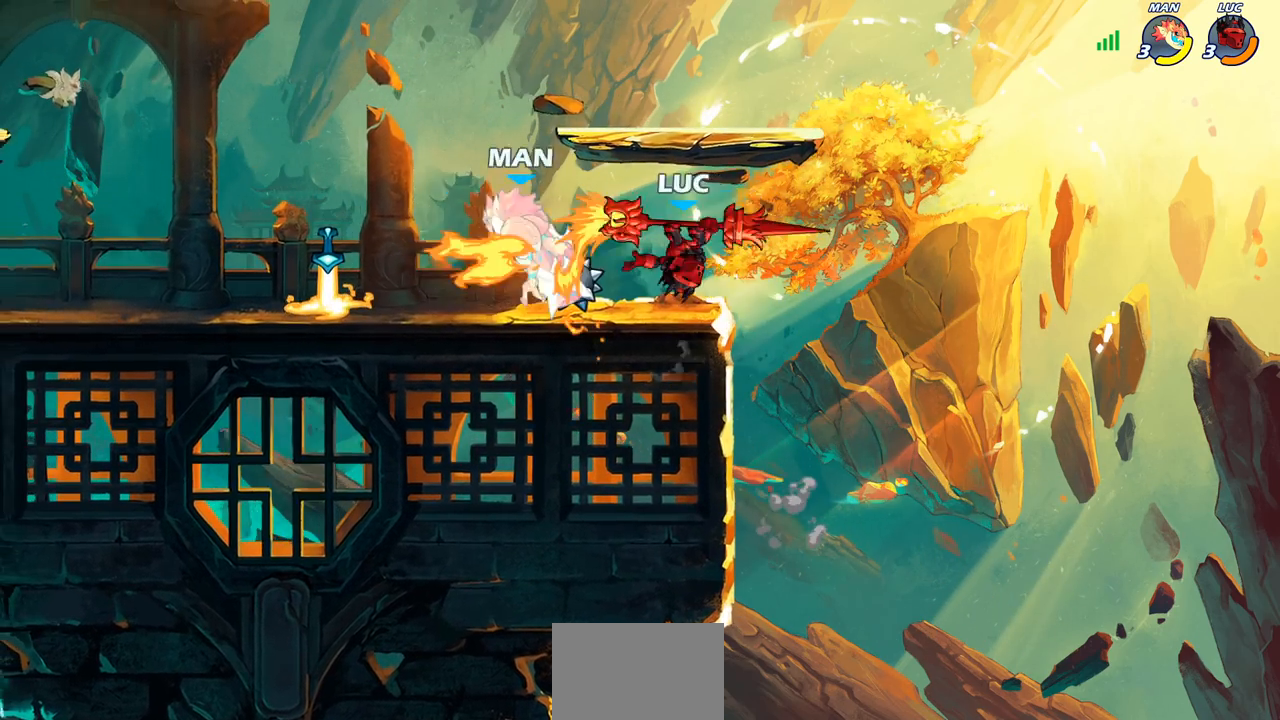
{"buttons": [], "left_stick": "center", "events": [[333, "left_stick", "center"]]}
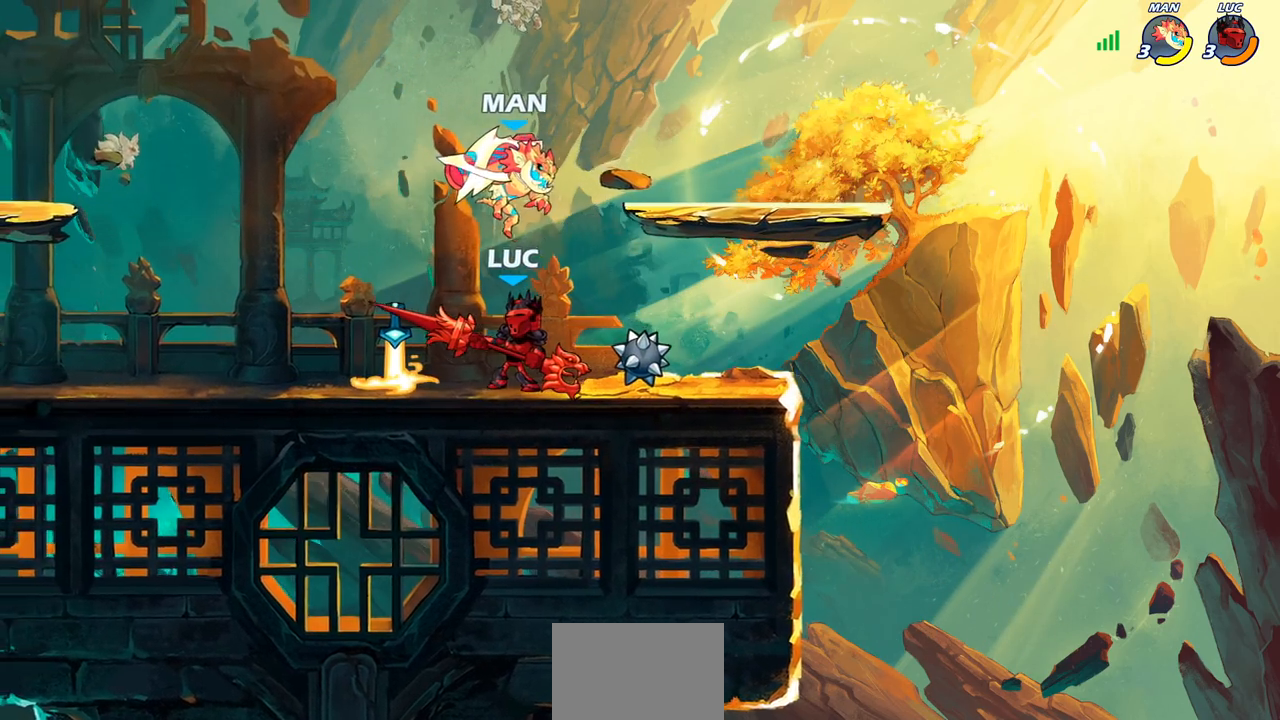
{"buttons": [], "left_stick": "up-left", "events": [[217, "CROSS", "down"], [283, "SQUARE", "down"], [283, "left_stick", "up-right"], [300, "CROSS", "up"], [333, "SQUARE", "up"], [417, "left_stick", "up-left"]]}
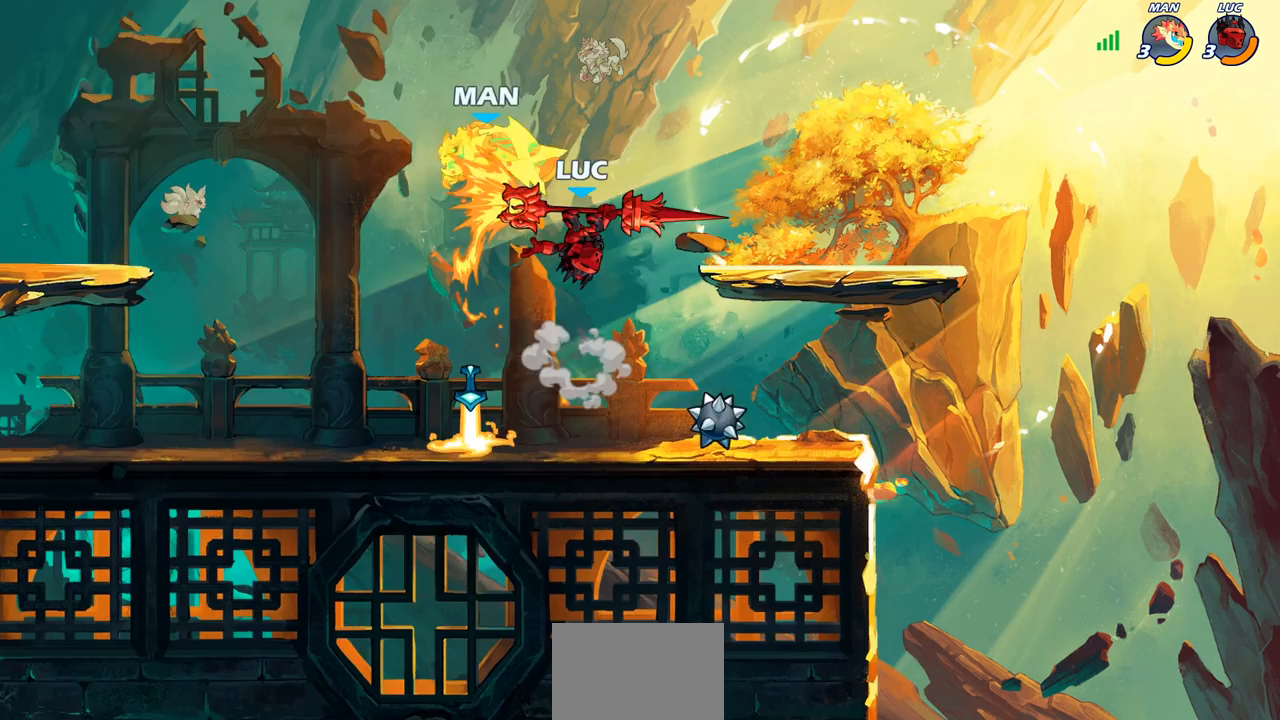
{"buttons": ["CIRCLE"], "left_stick": "center", "events": [[433, "CIRCLE", "down"], [483, "left_stick", "center"]]}
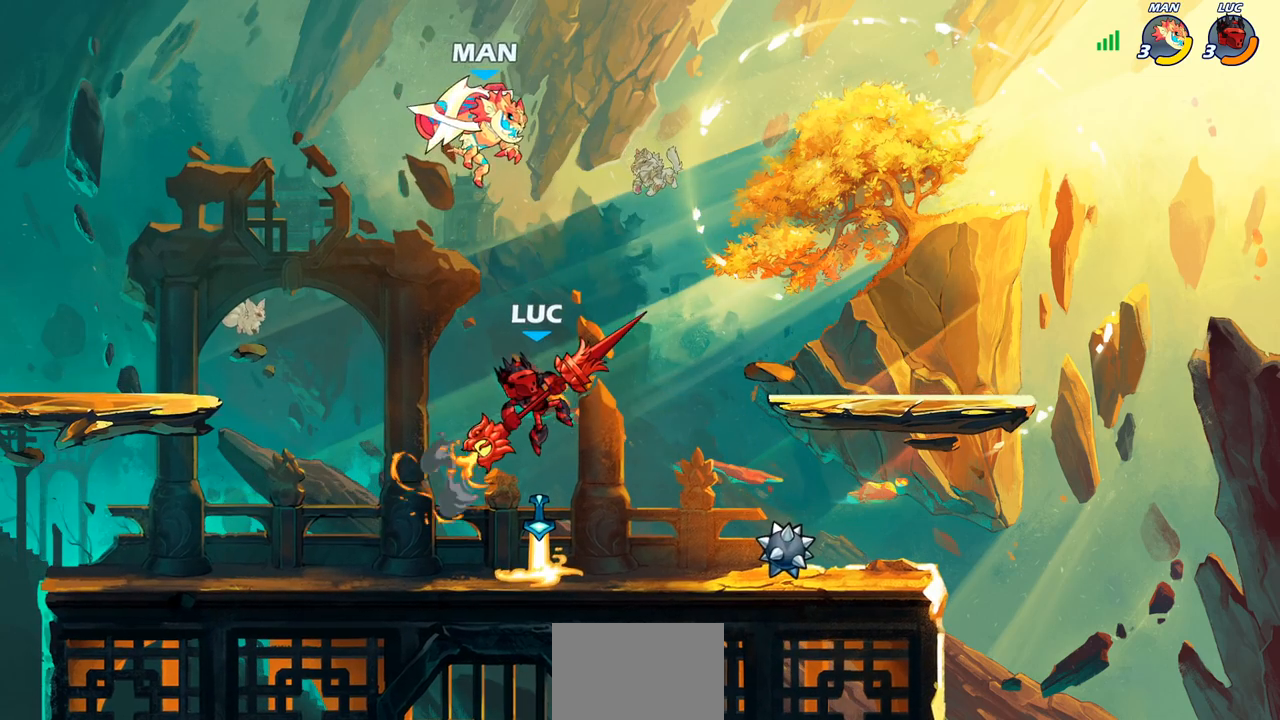
{"buttons": [], "left_stick": "center", "events": [[433, "CIRCLE", "up"]]}
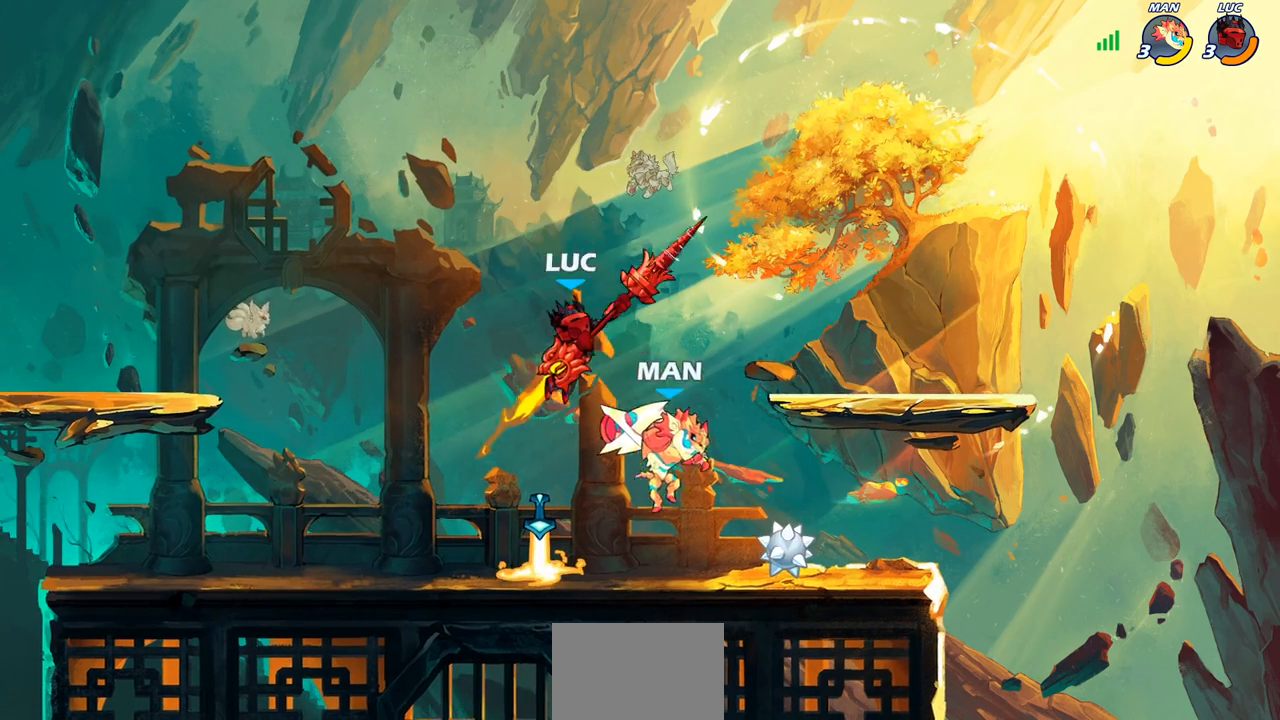
{"buttons": [], "left_stick": "right", "events": [[450, "left_stick", "right"]]}
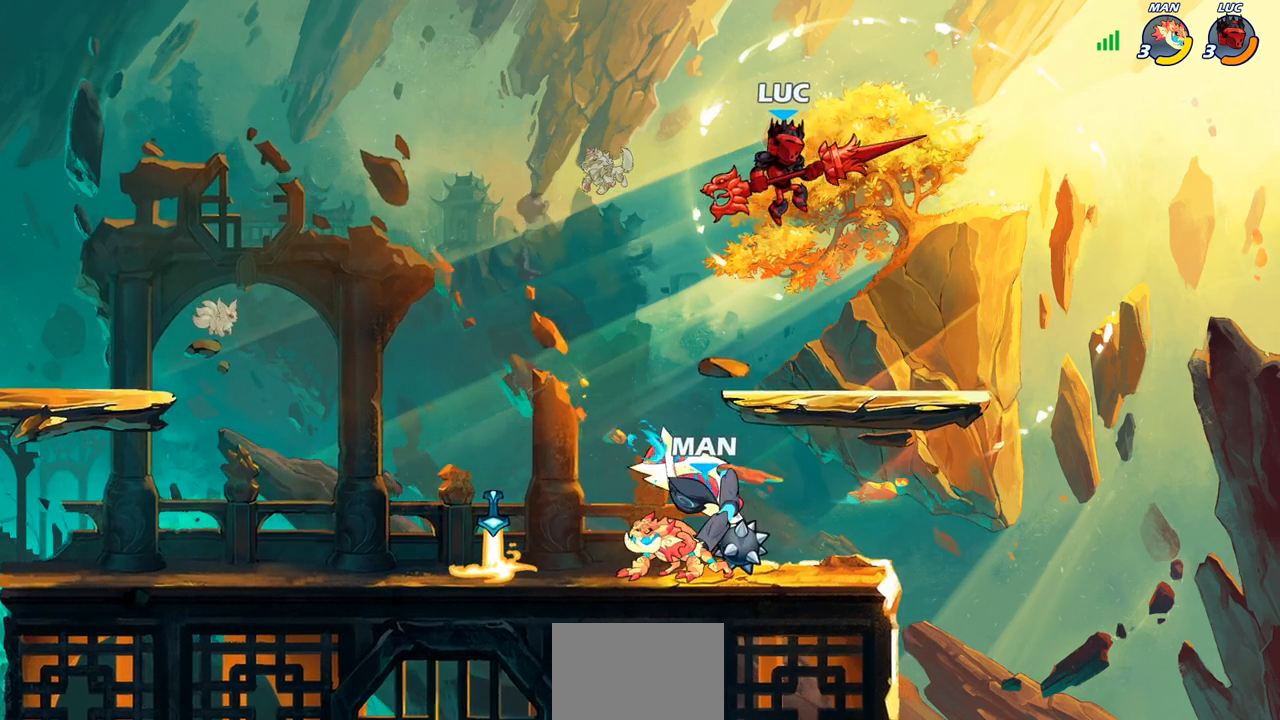
{"buttons": ["R2"], "left_stick": "left", "events": [[17, "left_stick", "down-right"], [200, "left_stick", "down-left"], [333, "left_stick", "left"], [400, "R2", "down"], [433, "CIRCLE", "down"], [500, "CIRCLE", "up"]]}
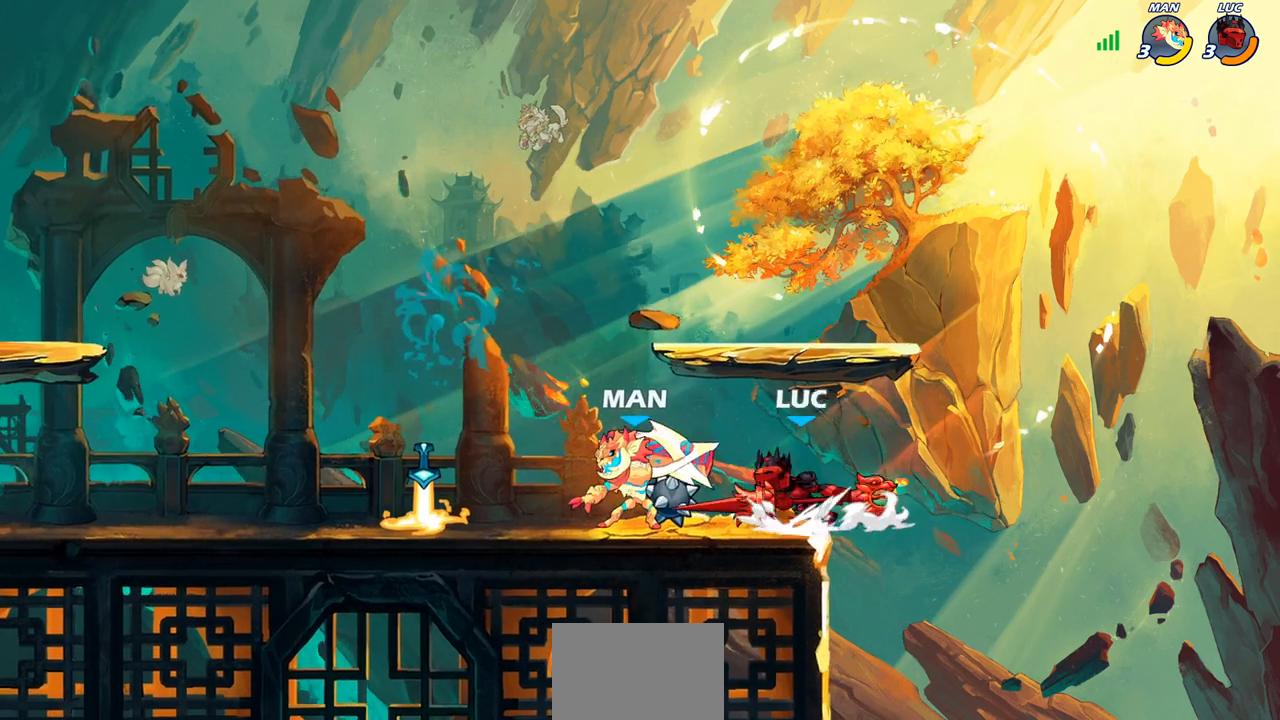
{"buttons": [], "left_stick": "center", "events": [[17, "R2", "up"], [50, "left_stick", "center"]]}
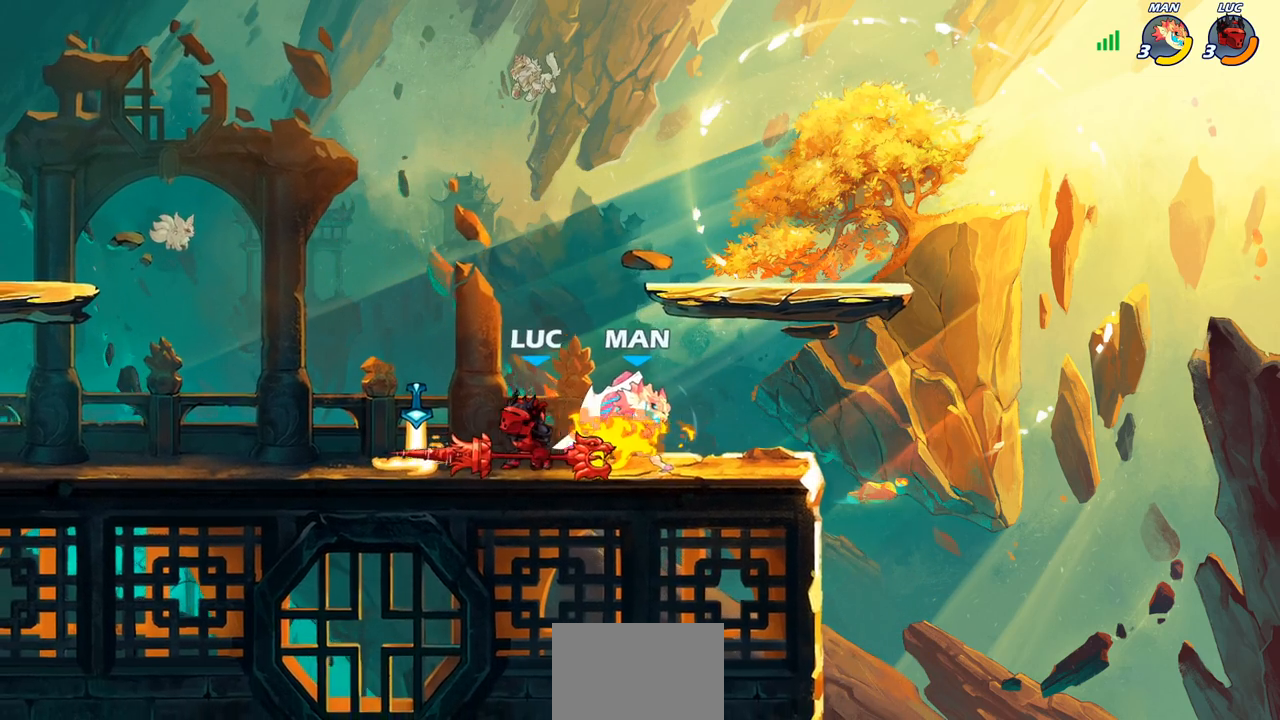
{"buttons": [], "left_stick": "center", "events": []}